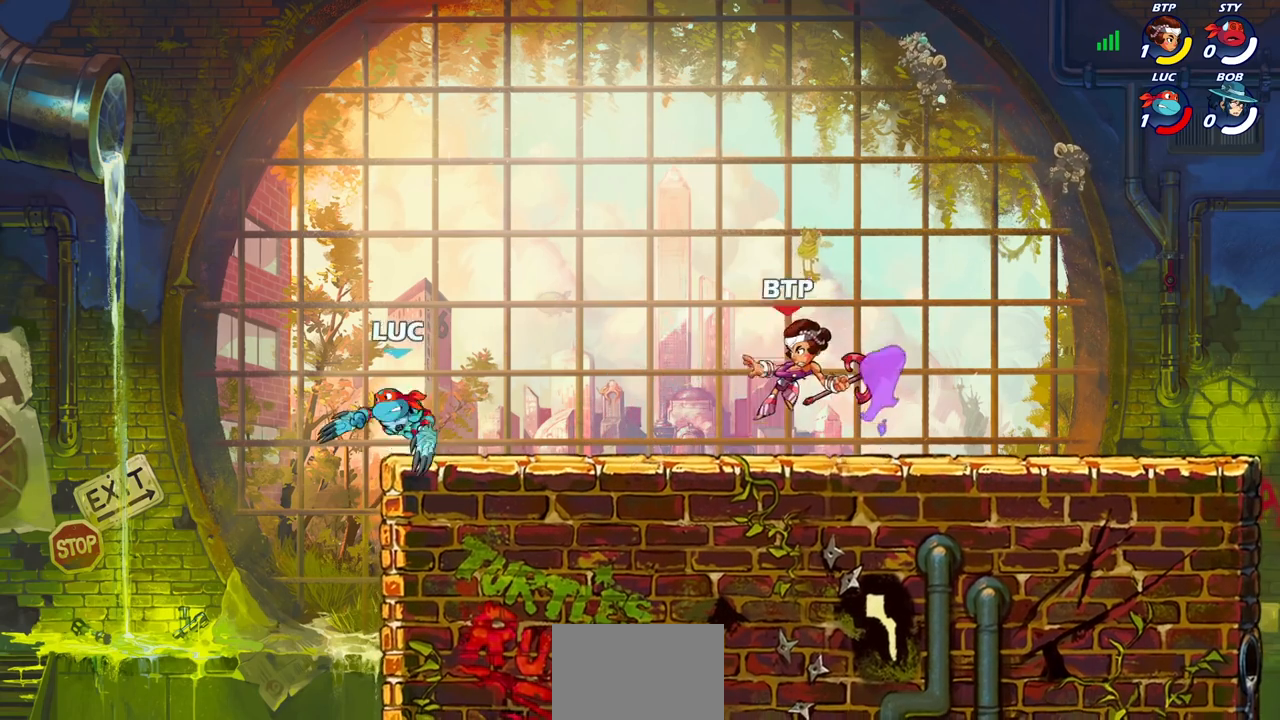
Gameplay with a controller (PlayStation layout); each line is a JSON object with the inputs held at the frame after it. "events" lists button and stick changes between this image and that frame as [ms after this image, input, new state], when the widget could be followed in between.
{"buttons": [], "left_stick": "right", "right_stick": "center", "events": [[200, "left_stick", "right"], [233, "CROSS", "down"], [383, "CROSS", "up"]]}
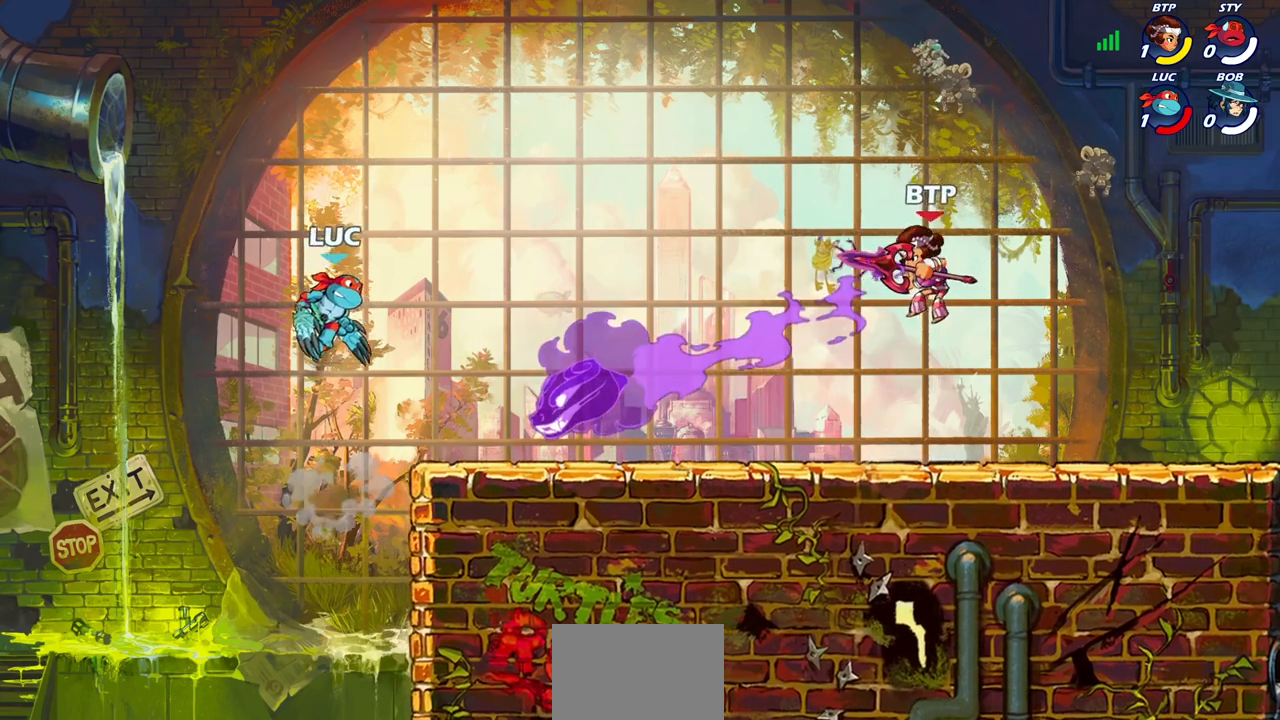
{"buttons": [], "left_stick": "center", "right_stick": "center", "events": [[183, "R1", "down"], [183, "left_stick", "center"], [233, "R1", "up"]]}
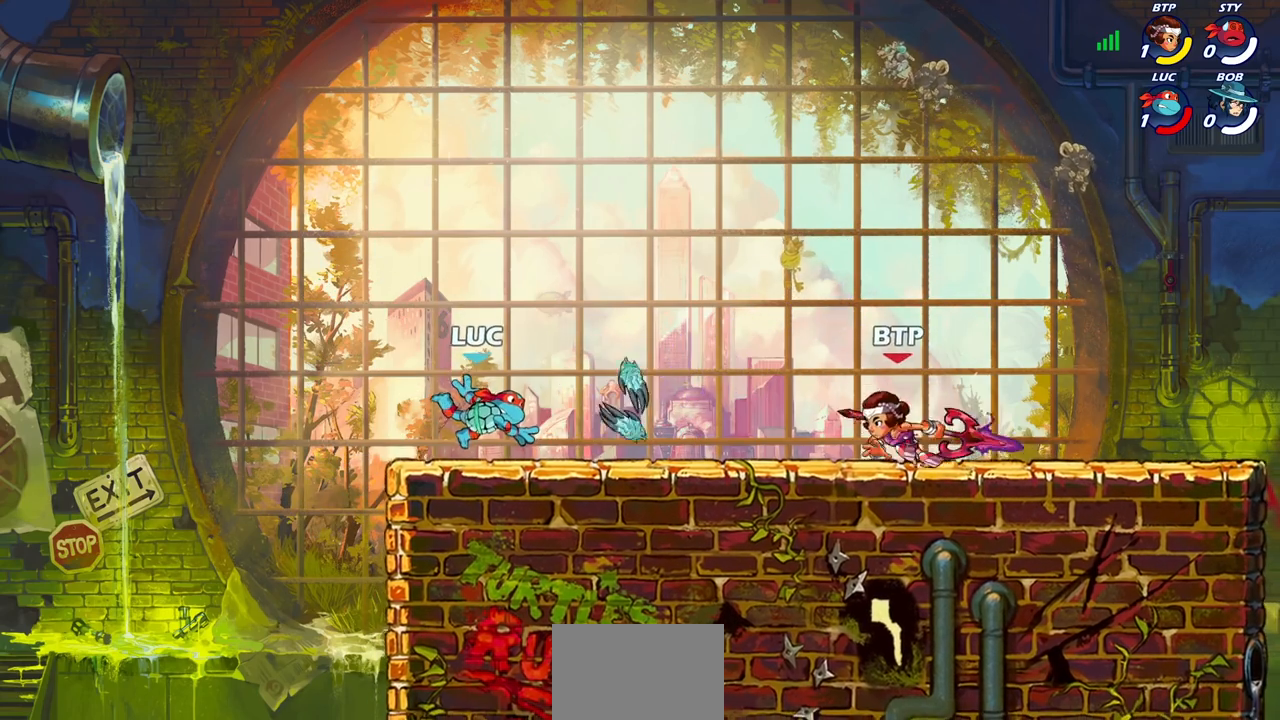
{"buttons": ["R2"], "left_stick": "right", "right_stick": "center", "events": [[83, "left_stick", "right"], [133, "left_stick", "center"], [183, "left_stick", "left"], [250, "left_stick", "right"], [333, "left_stick", "center"], [383, "left_stick", "right"], [433, "R2", "down"]]}
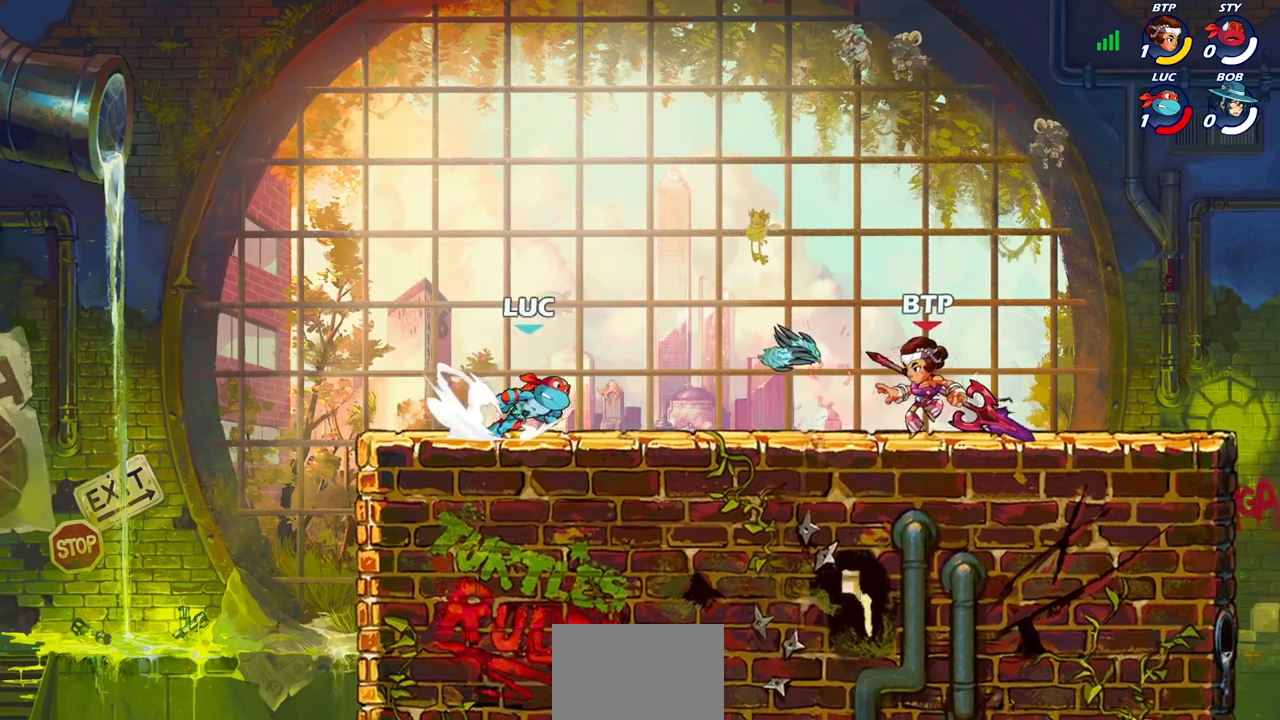
{"buttons": [], "left_stick": "right", "right_stick": "center", "events": [[83, "left_stick", "left"], [117, "R2", "up"], [167, "CROSS", "down"], [217, "CROSS", "up"], [217, "R2", "down"], [417, "left_stick", "right"], [450, "R2", "up"]]}
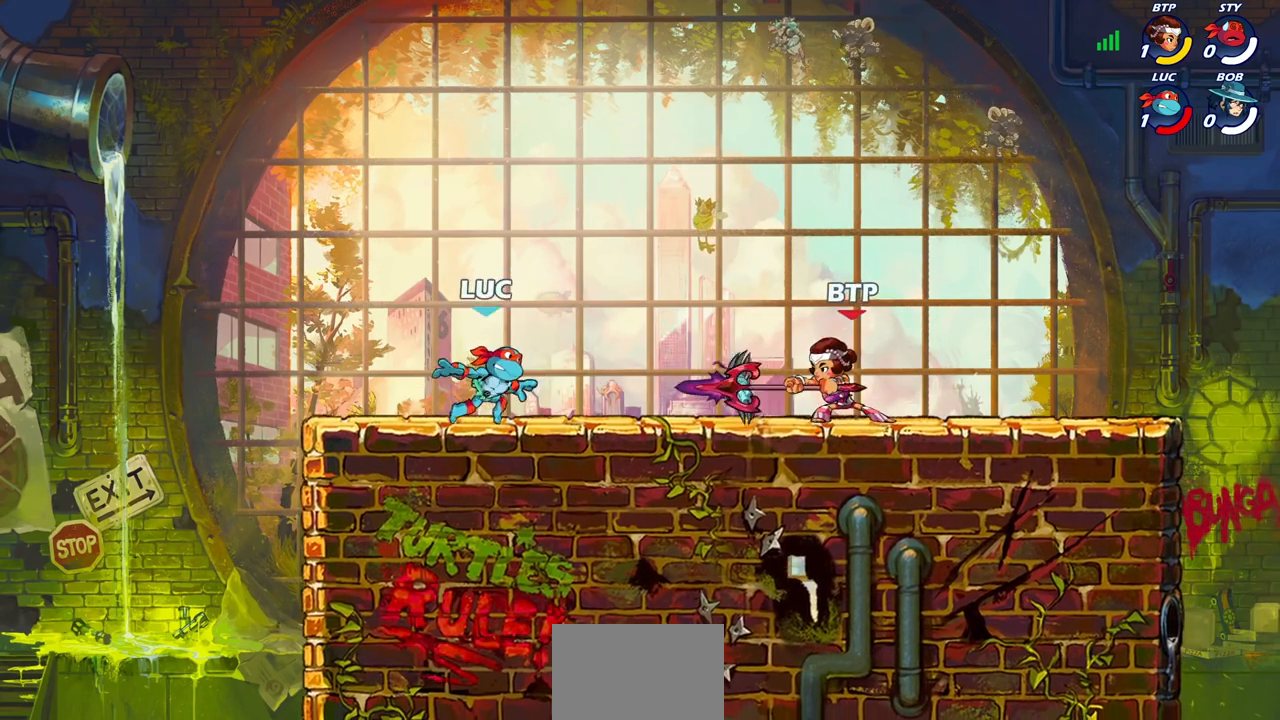
{"buttons": ["CROSS", "R2"], "left_stick": "up-right", "right_stick": "center", "events": [[33, "R2", "down"], [217, "CROSS", "down"], [233, "CROSS", "up"], [233, "R2", "up"], [300, "CROSS", "down"], [350, "left_stick", "up-right"], [417, "CROSS", "up"], [450, "R2", "down"], [483, "CROSS", "down"]]}
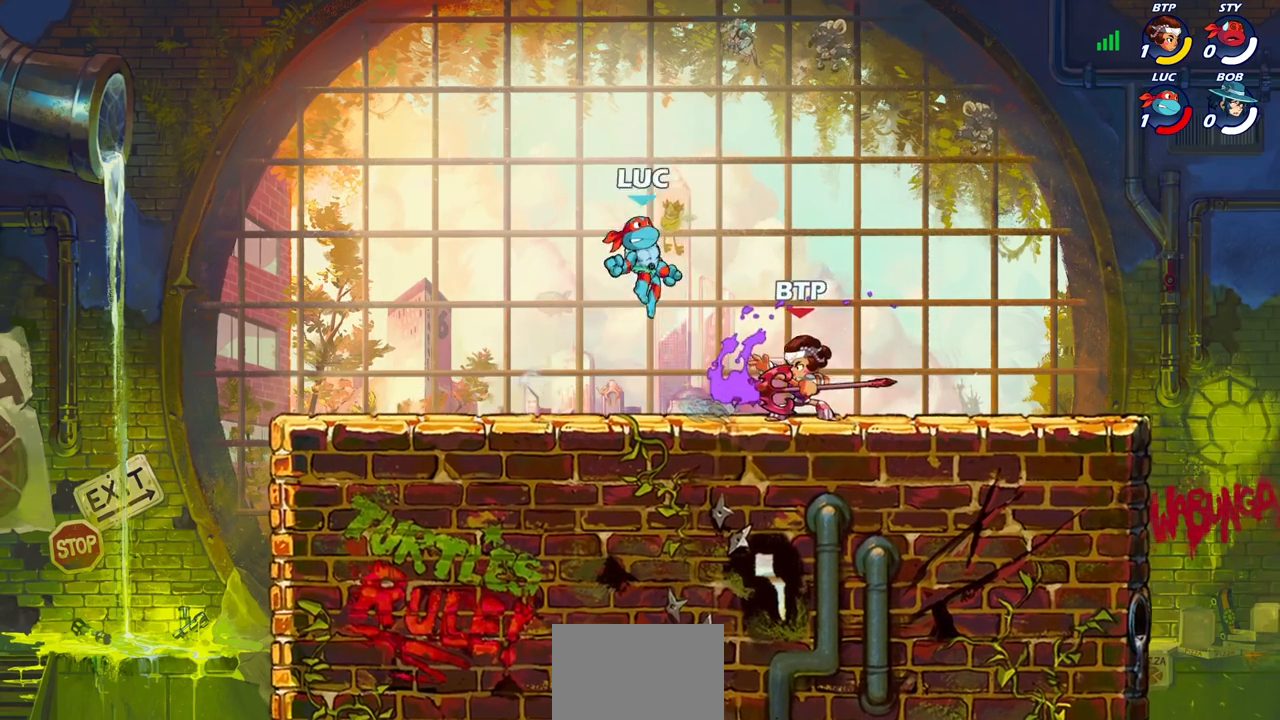
{"buttons": [], "left_stick": "center", "right_stick": "center", "events": [[117, "CROSS", "up"], [133, "R2", "up"], [150, "left_stick", "down-right"], [217, "left_stick", "down-left"], [500, "left_stick", "center"]]}
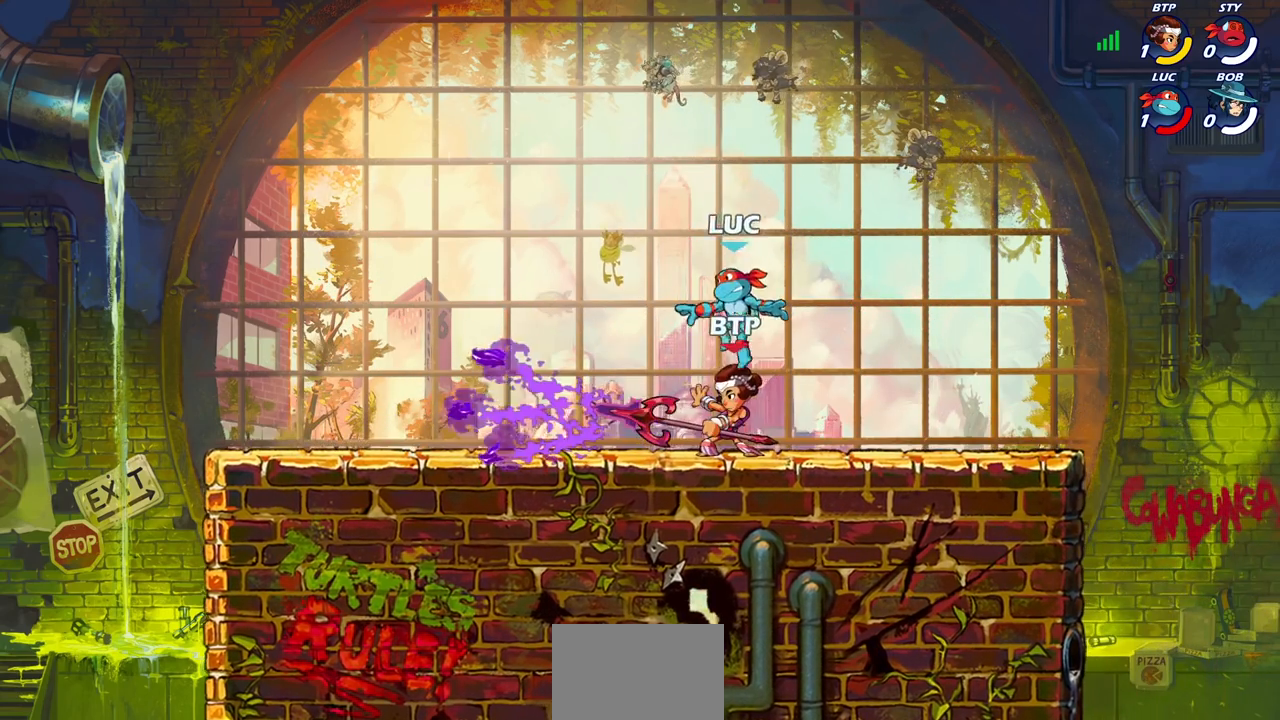
{"buttons": [], "left_stick": "center", "right_stick": "center", "events": [[33, "SQUARE", "down"], [100, "SQUARE", "up"], [217, "SQUARE", "down"], [283, "SQUARE", "up"], [383, "SQUARE", "down"], [450, "SQUARE", "up"]]}
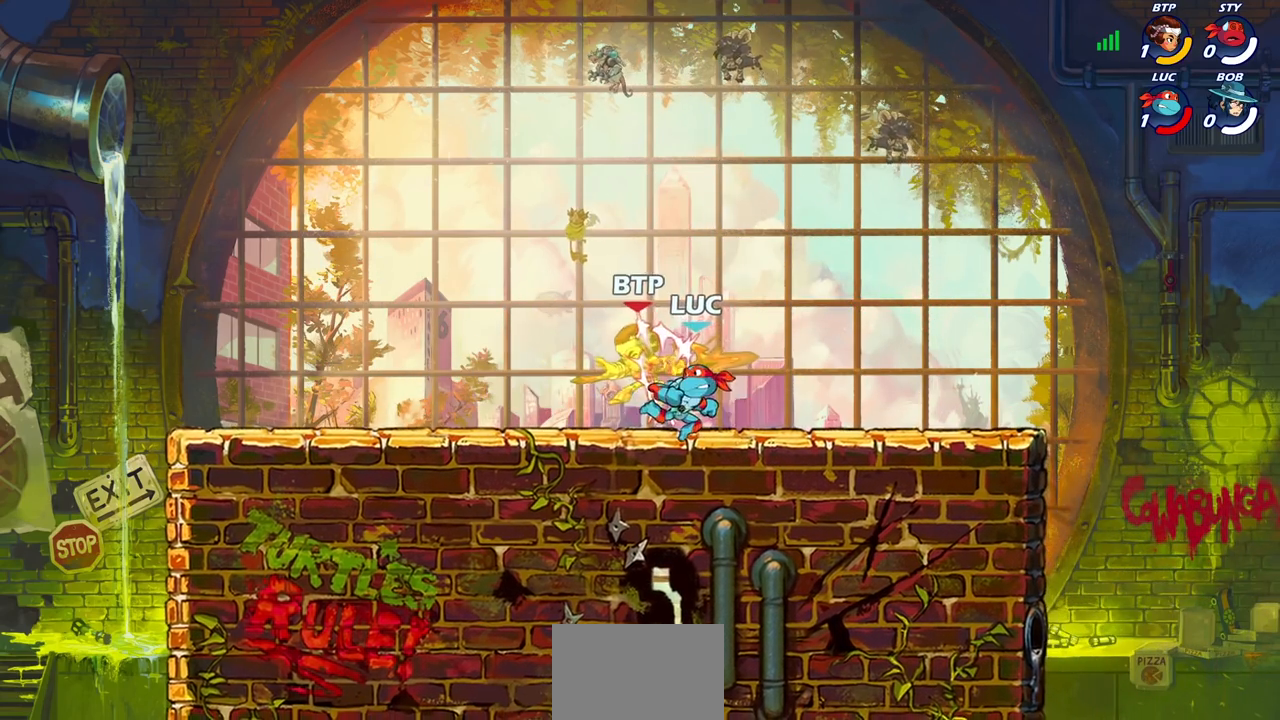
{"buttons": [], "left_stick": "center", "right_stick": "center", "events": [[50, "SQUARE", "down"], [150, "SQUARE", "up"]]}
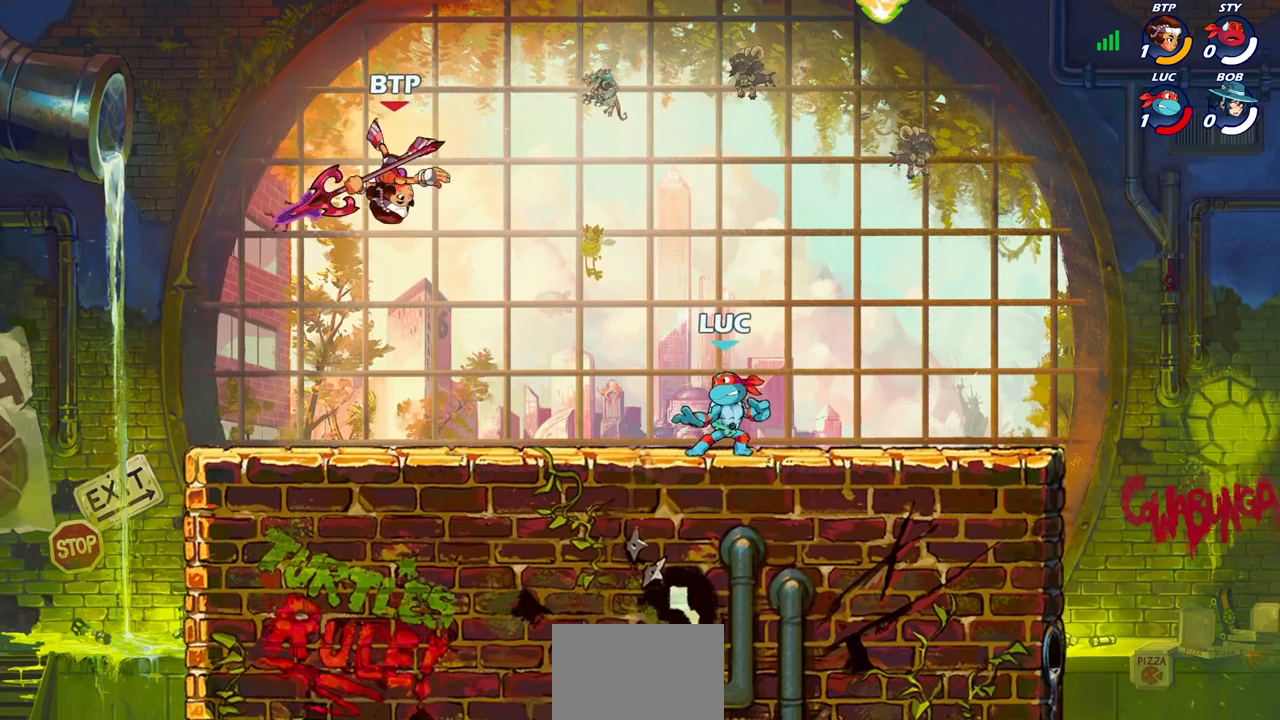
{"buttons": [], "left_stick": "right", "right_stick": "center", "events": [[17, "left_stick", "up-left"], [150, "left_stick", "right"], [250, "left_stick", "center"], [300, "left_stick", "right"]]}
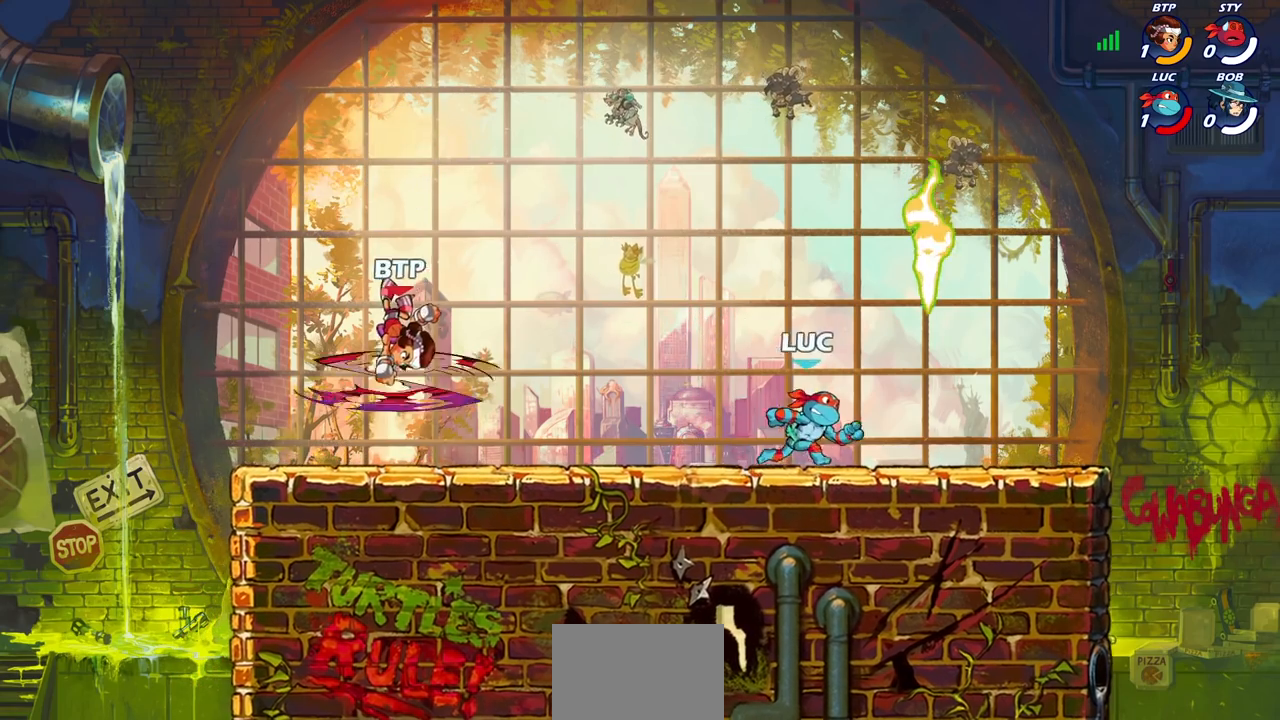
{"buttons": [], "left_stick": "center", "right_stick": "center", "events": [[67, "left_stick", "up"], [133, "R1", "down"], [167, "left_stick", "left"], [200, "R1", "up"], [267, "R2", "down"], [300, "TRIANGLE", "down"], [317, "CIRCLE", "down"], [350, "TRIANGLE", "up"], [383, "R2", "up"], [400, "CIRCLE", "up"], [450, "left_stick", "center"]]}
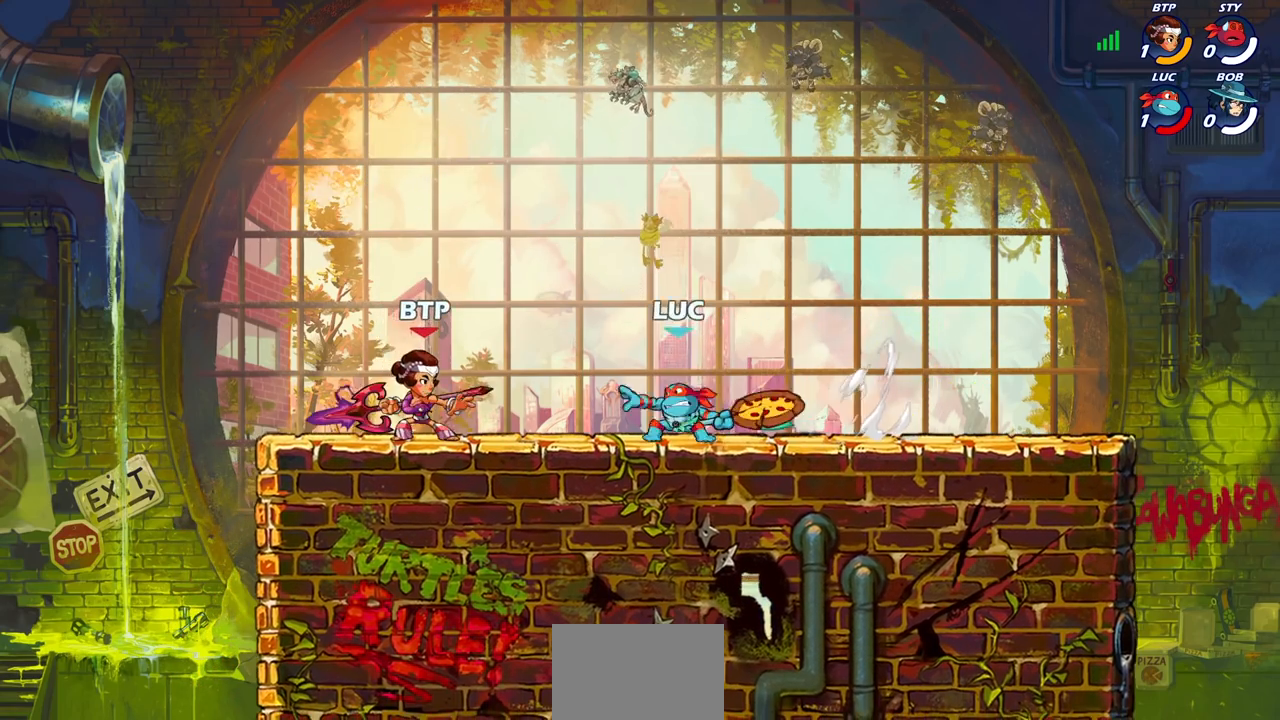
{"buttons": [], "left_stick": "center", "right_stick": "center", "events": []}
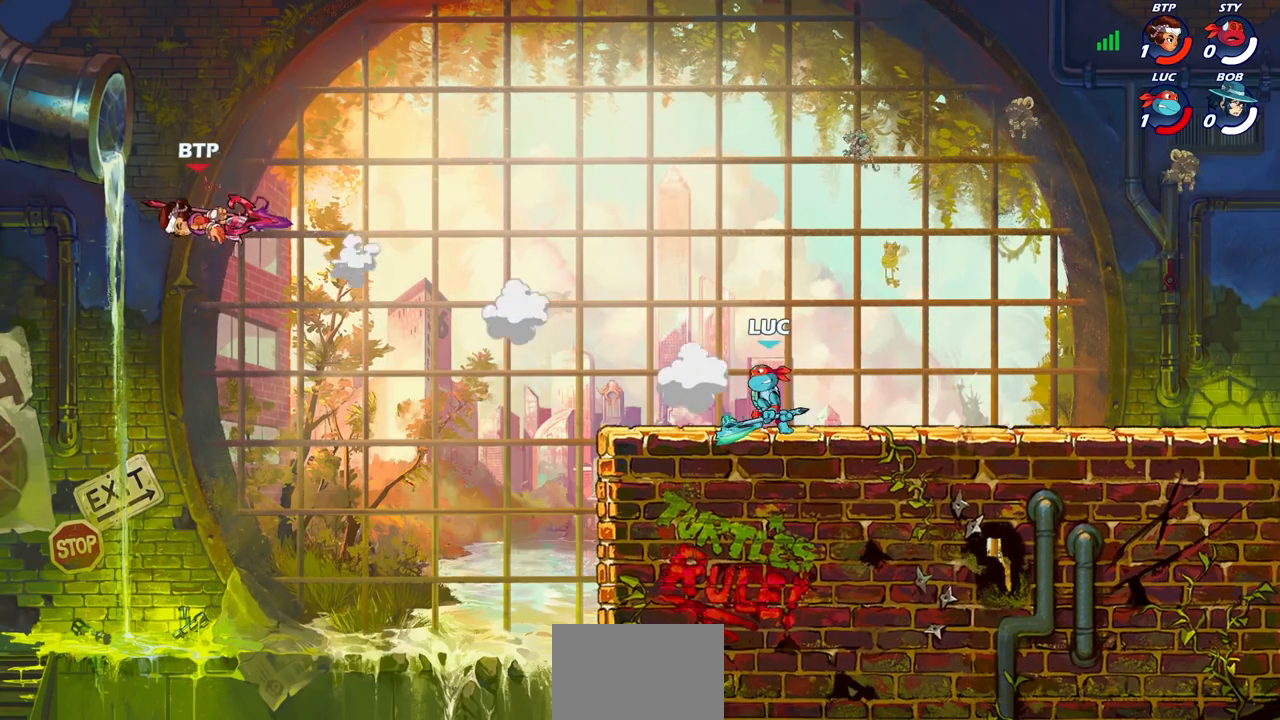
{"buttons": [], "left_stick": "center", "right_stick": "center", "events": []}
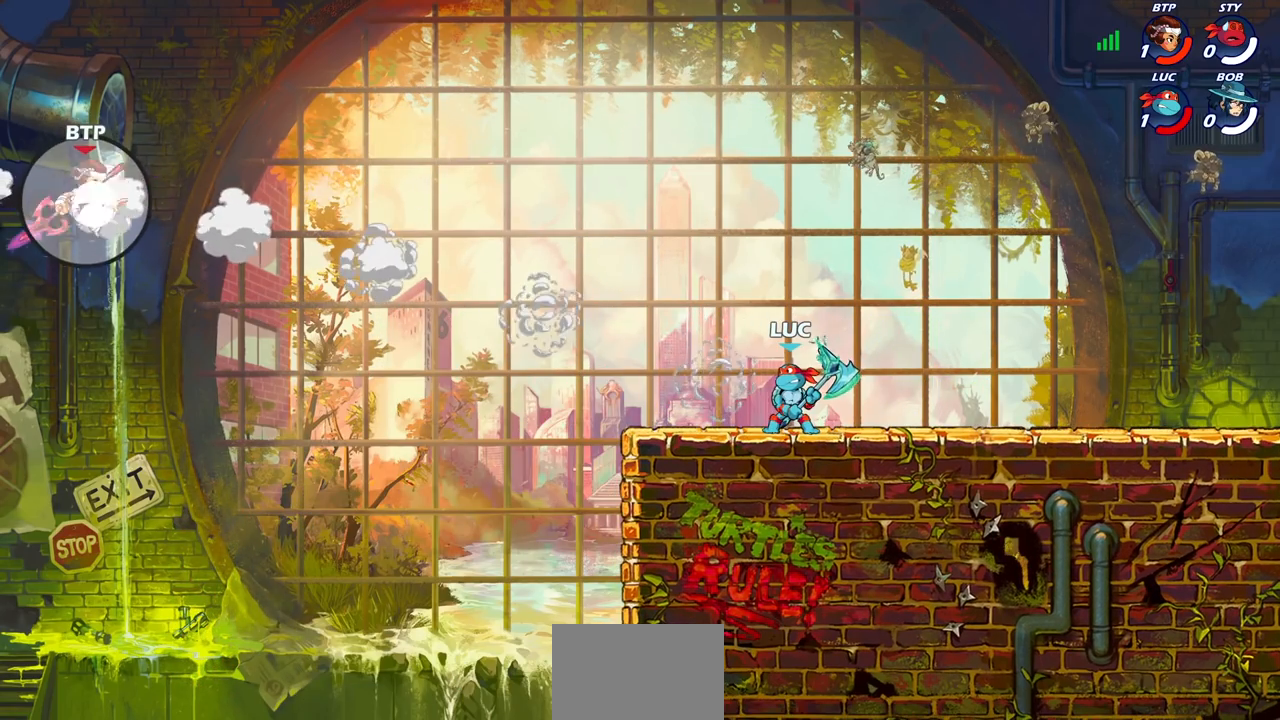
{"buttons": [], "left_stick": "up-left", "right_stick": "center", "events": [[483, "left_stick", "up-left"]]}
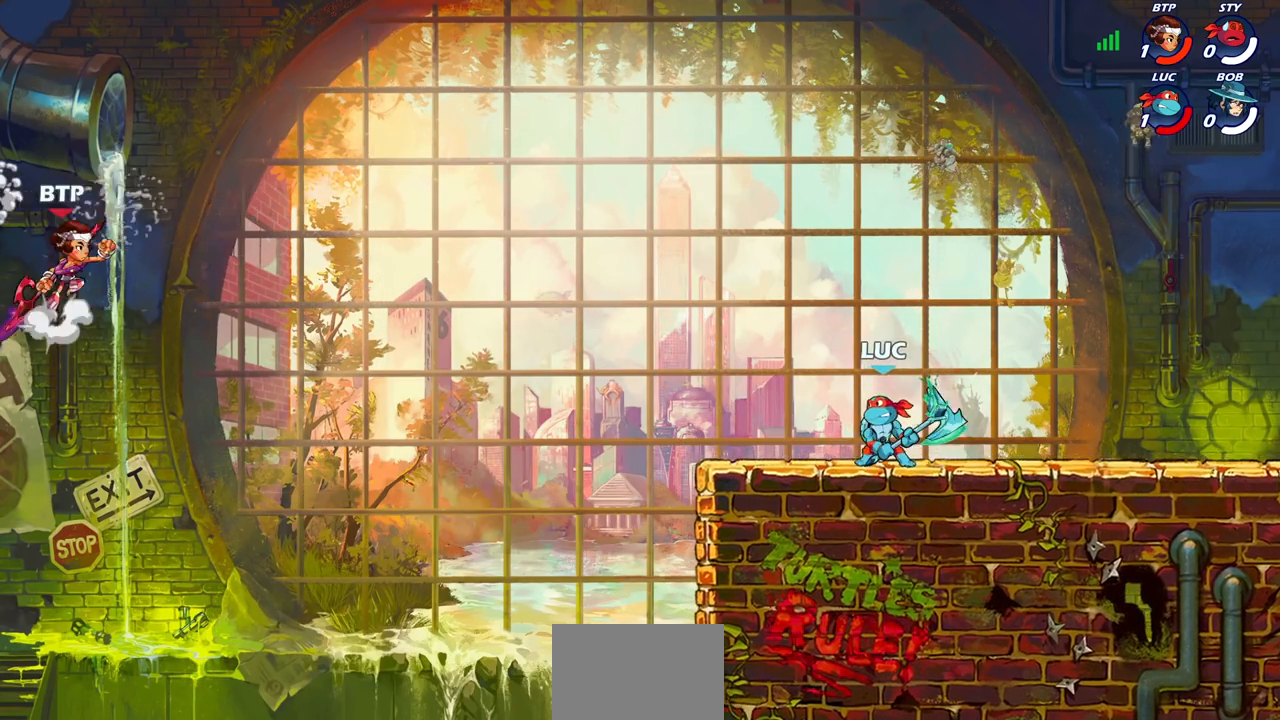
{"buttons": [], "left_stick": "left", "right_stick": "center", "events": [[150, "left_stick", "right"], [433, "left_stick", "left"]]}
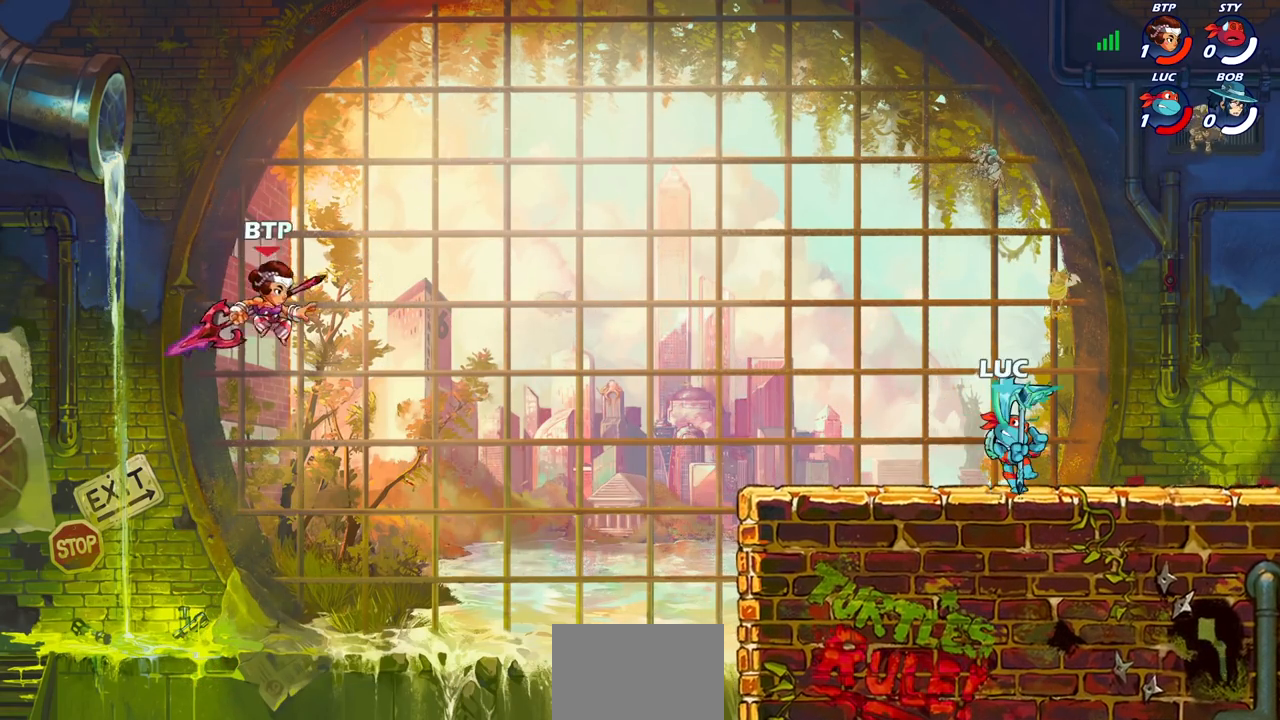
{"buttons": ["R2"], "left_stick": "up", "right_stick": "center", "events": [[83, "left_stick", "up-right"], [200, "left_stick", "left"], [467, "R2", "down"], [500, "left_stick", "up"]]}
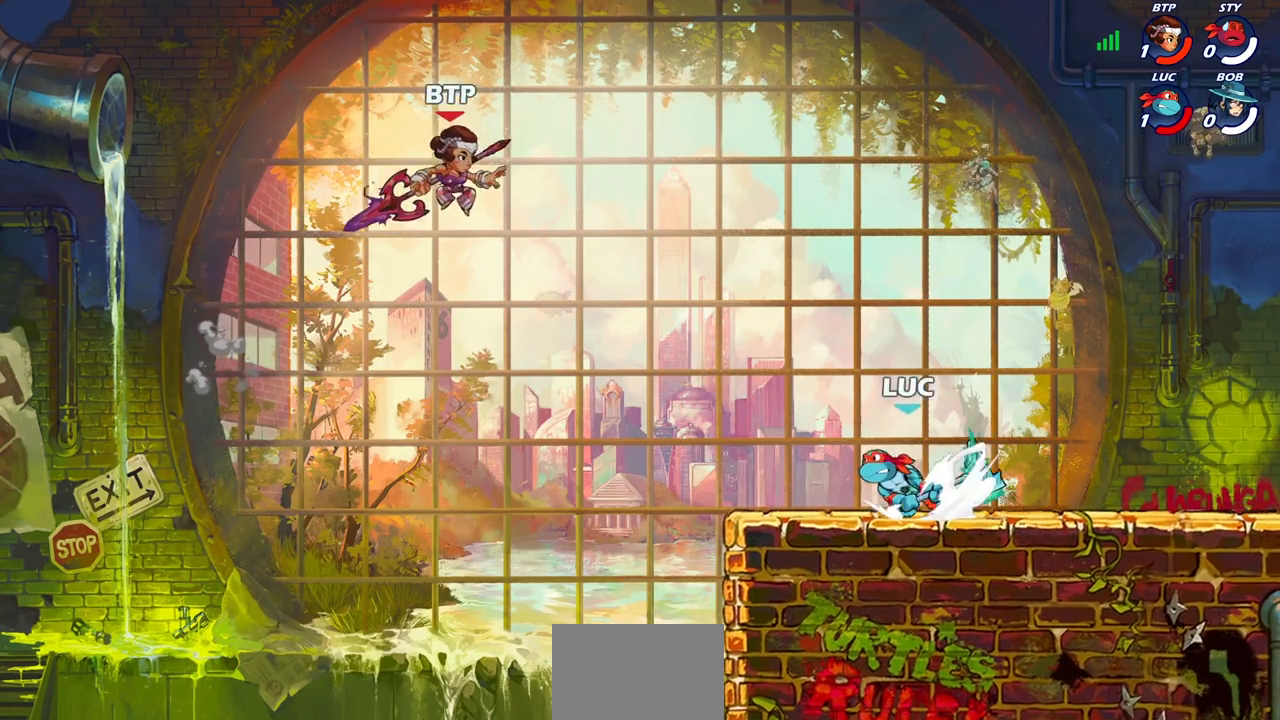
{"buttons": [], "left_stick": "center", "right_stick": "center", "events": [[33, "CIRCLE", "down"], [67, "left_stick", "center"], [150, "R2", "up"], [217, "CIRCLE", "up"], [233, "left_stick", "left"], [417, "left_stick", "center"]]}
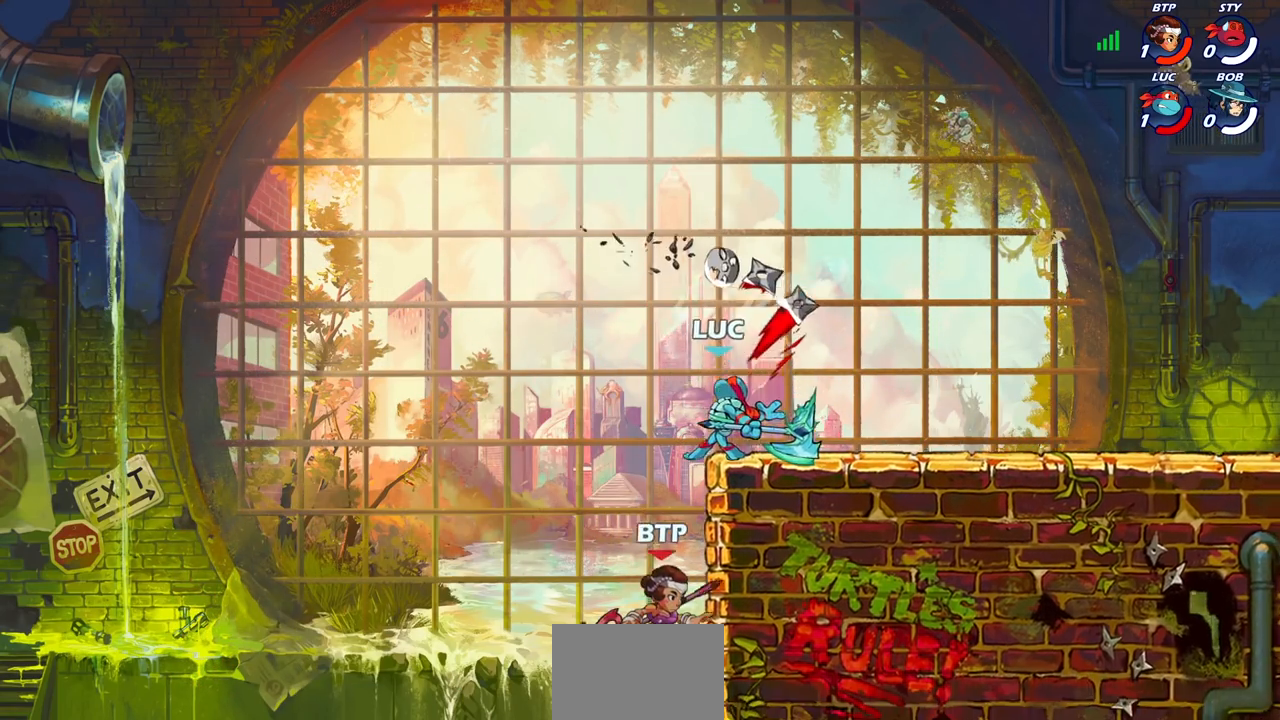
{"buttons": [], "left_stick": "up-right", "right_stick": "center", "events": [[150, "left_stick", "up-left"], [367, "CROSS", "down"], [383, "left_stick", "up-right"], [500, "CROSS", "up"]]}
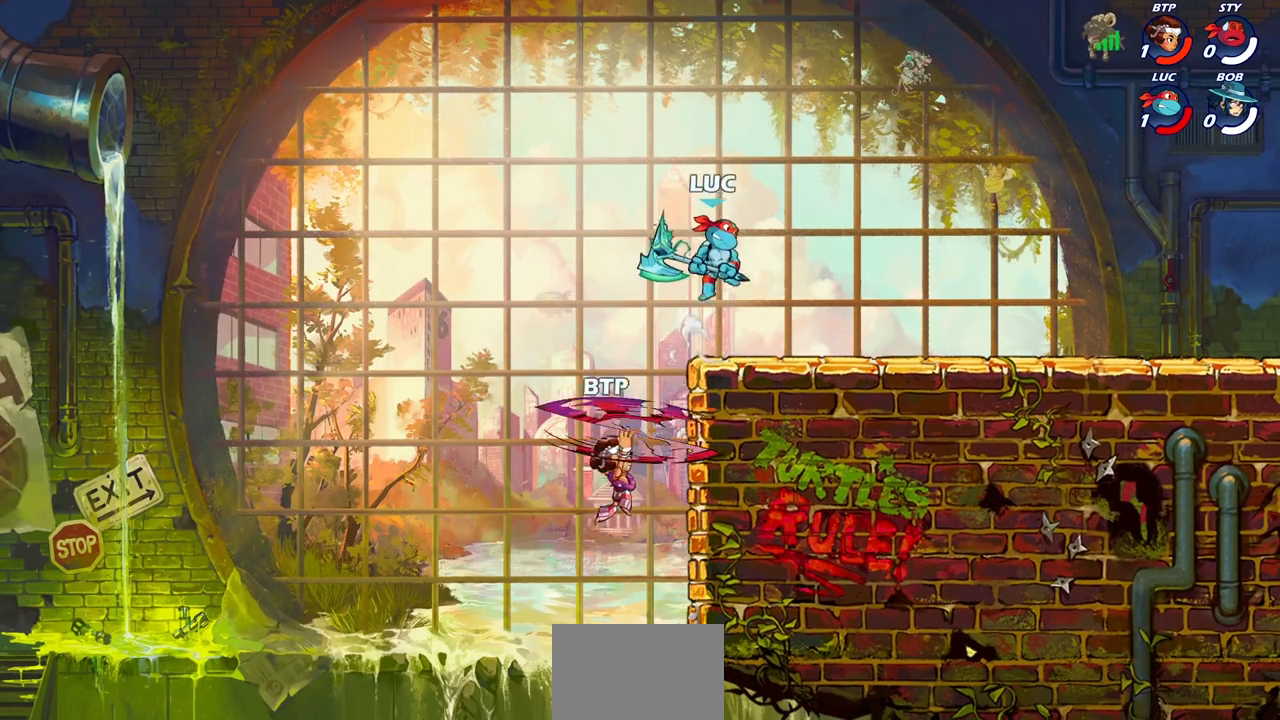
{"buttons": [], "left_stick": "down-right", "right_stick": "center", "events": [[100, "CROSS", "down"], [183, "CROSS", "up"], [183, "left_stick", "up-left"], [283, "left_stick", "down-left"], [400, "SQUARE", "down"], [500, "SQUARE", "up"], [500, "left_stick", "down-right"]]}
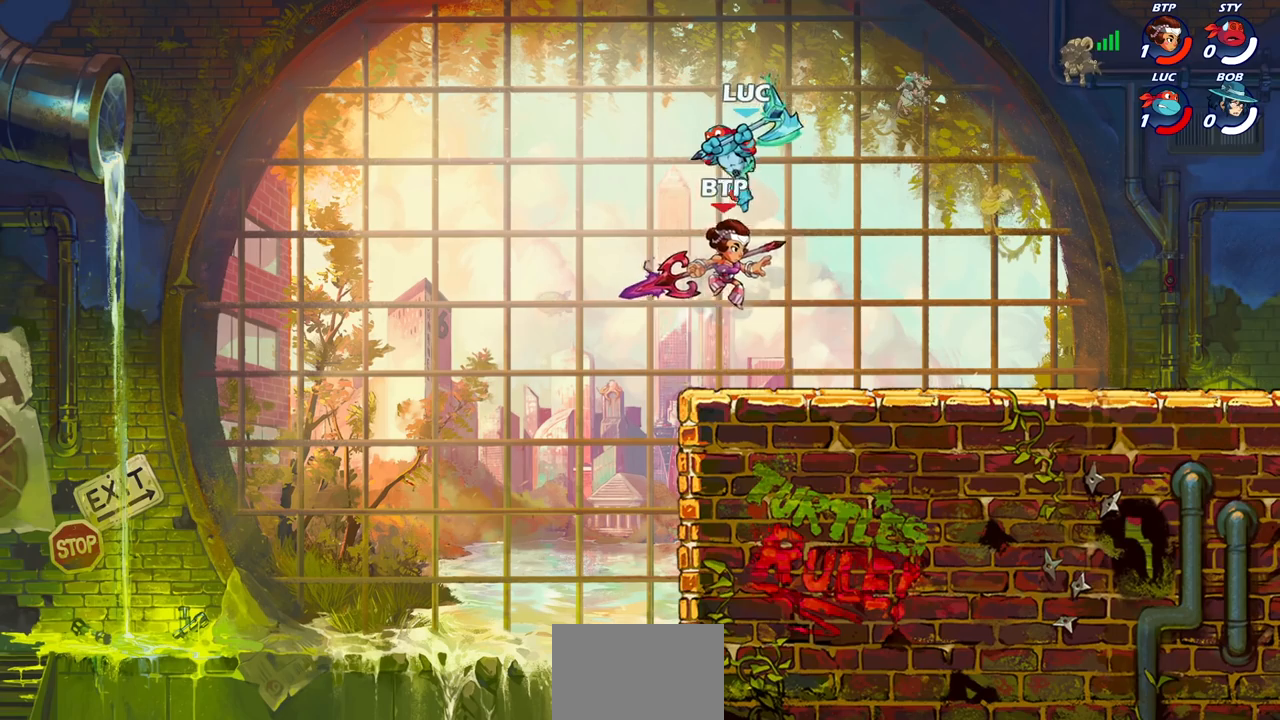
{"buttons": ["SQUARE"], "left_stick": "down", "right_stick": "center", "events": [[33, "left_stick", "right"], [483, "SQUARE", "down"], [483, "left_stick", "down"]]}
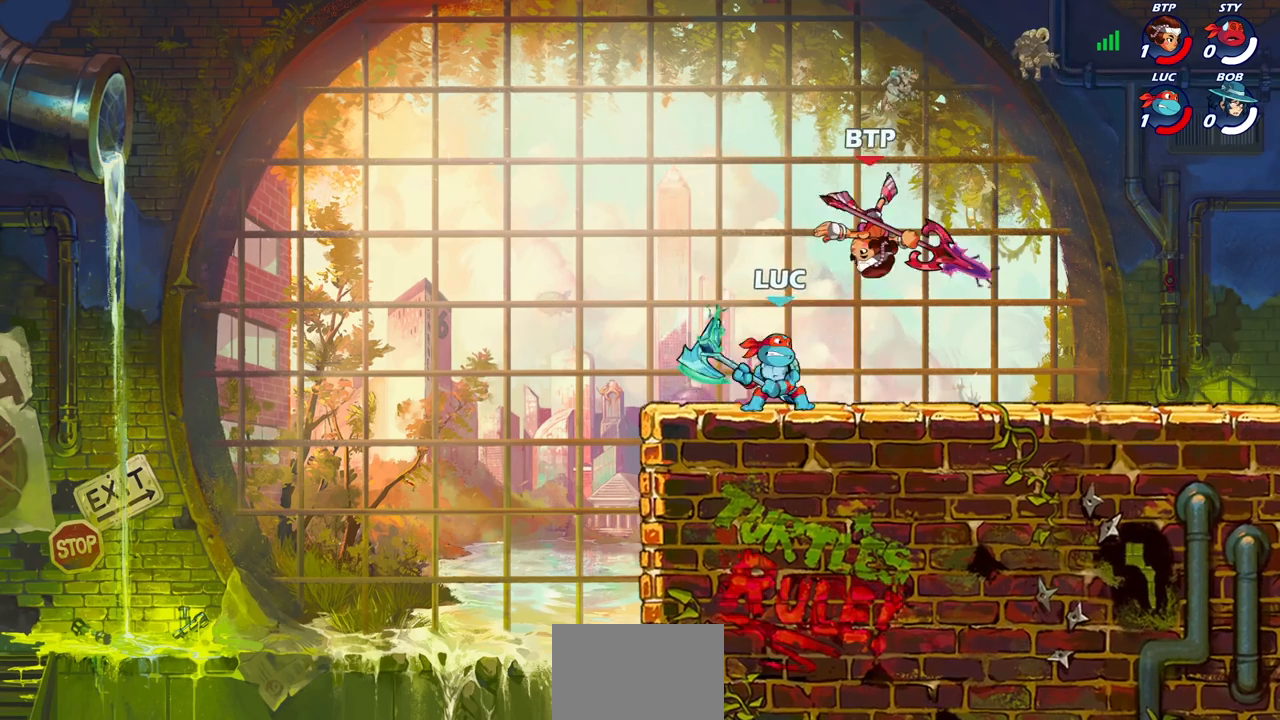
{"buttons": [], "left_stick": "center", "right_stick": "center", "events": [[50, "SQUARE", "up"], [117, "left_stick", "center"]]}
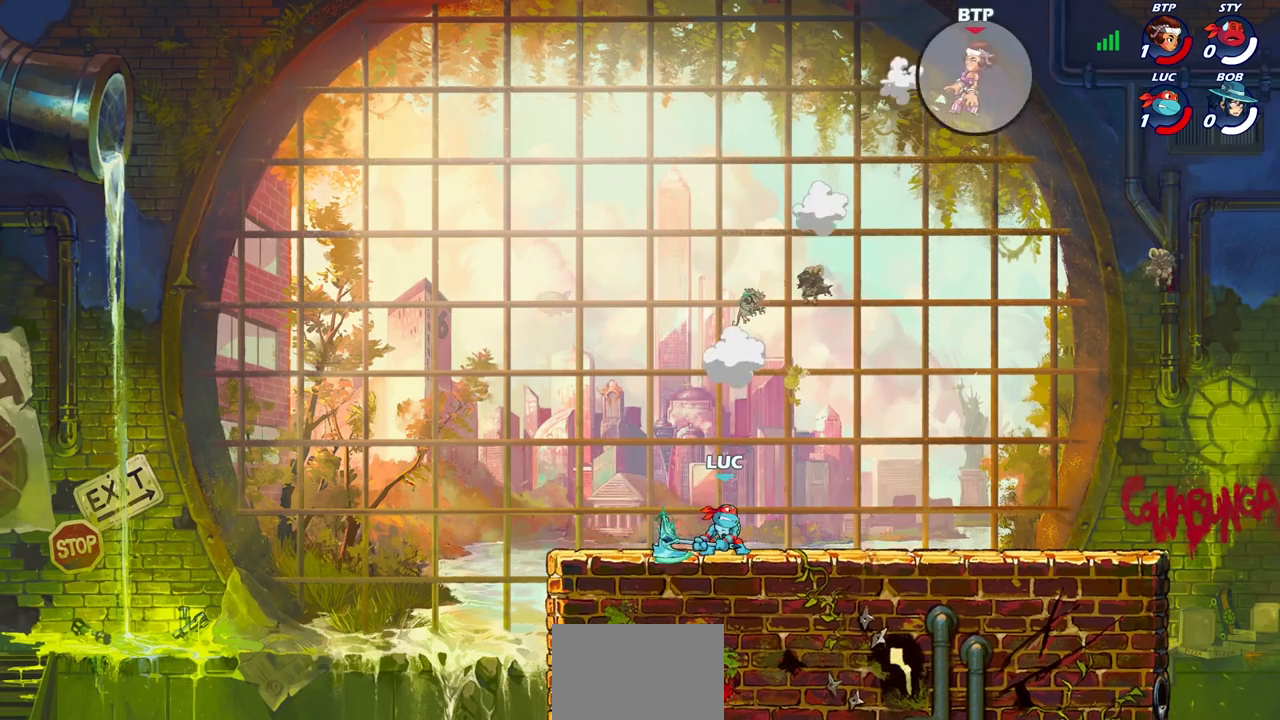
{"buttons": [], "left_stick": "center", "right_stick": "center", "events": []}
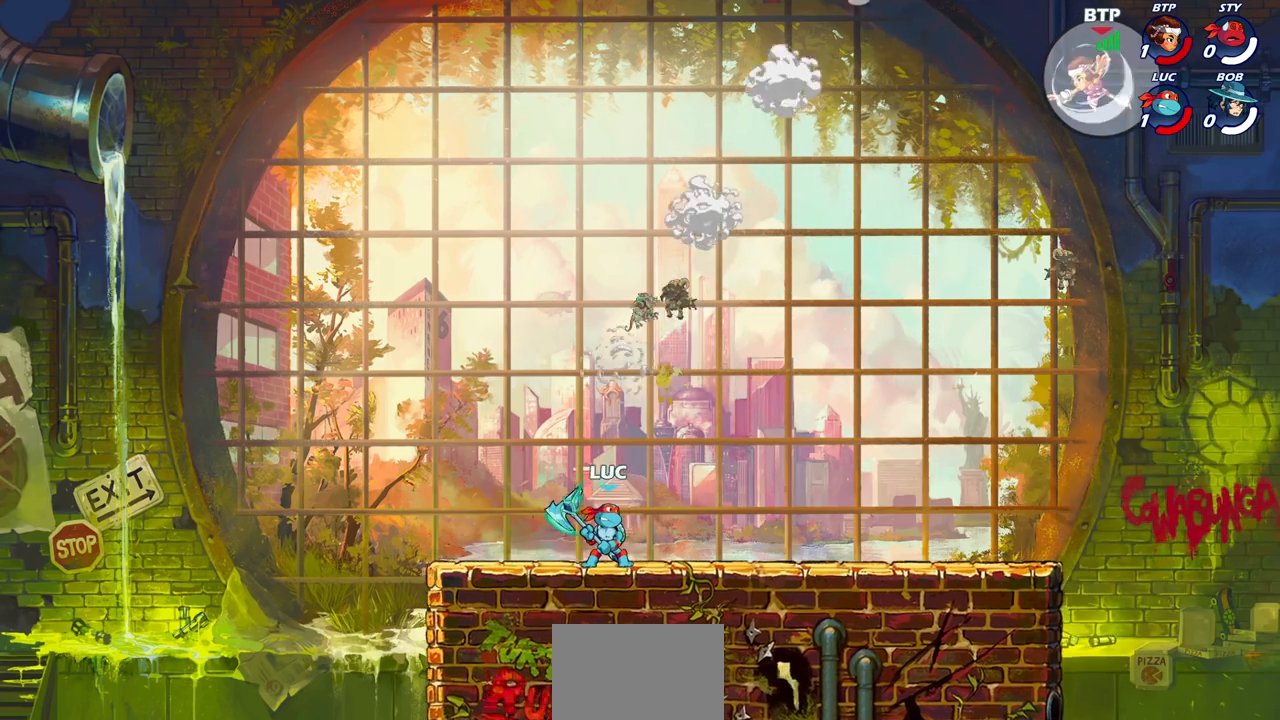
{"buttons": [], "left_stick": "right", "right_stick": "center", "events": [[300, "left_stick", "right"]]}
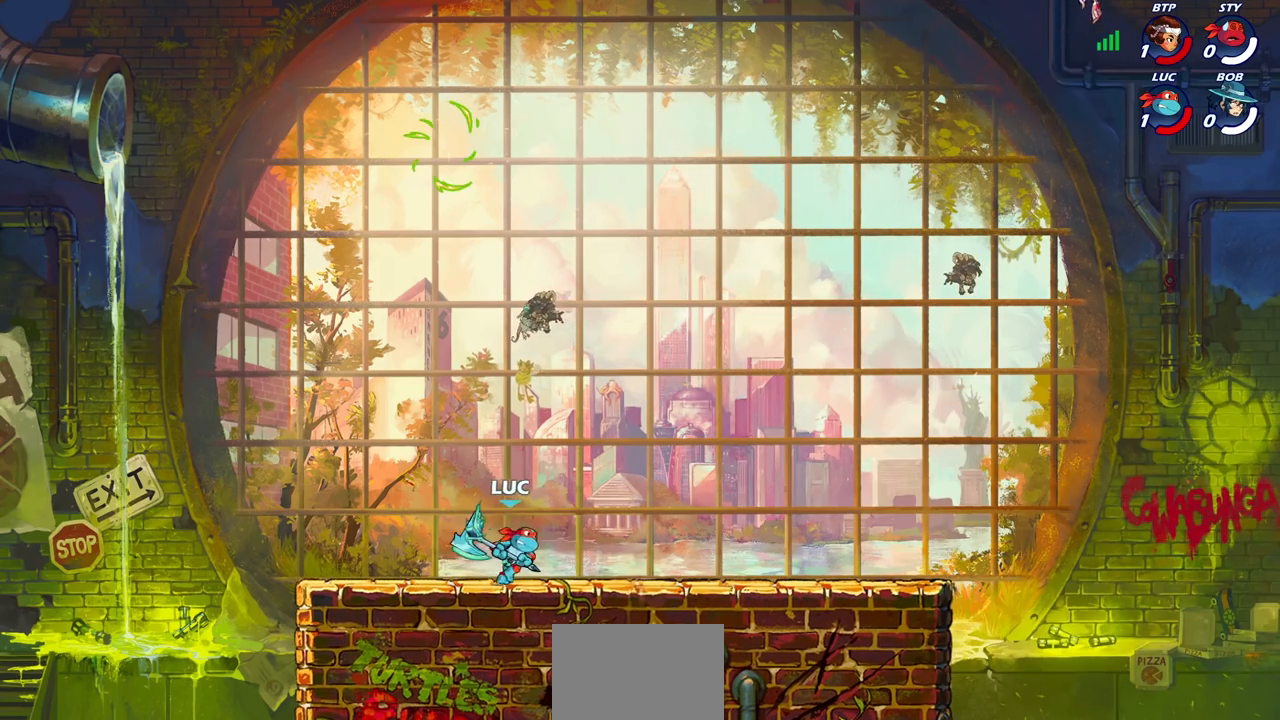
{"buttons": [], "left_stick": "center", "right_stick": "center", "events": [[83, "R2", "down"], [100, "CROSS", "down"], [133, "left_stick", "up-right"], [233, "R2", "up"], [250, "CROSS", "up"], [433, "left_stick", "center"]]}
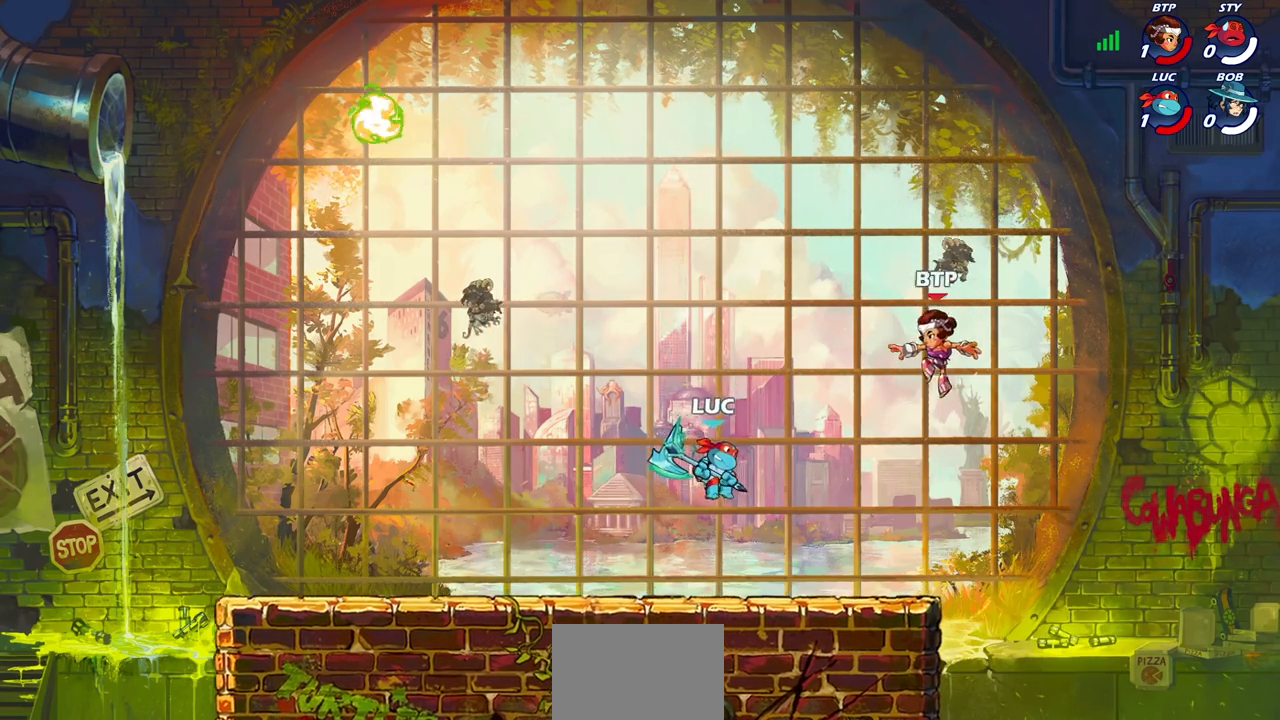
{"buttons": [], "left_stick": "center", "right_stick": "center", "events": [[33, "R2", "down"], [50, "CIRCLE", "down"], [183, "CIRCLE", "up"], [183, "R2", "up"]]}
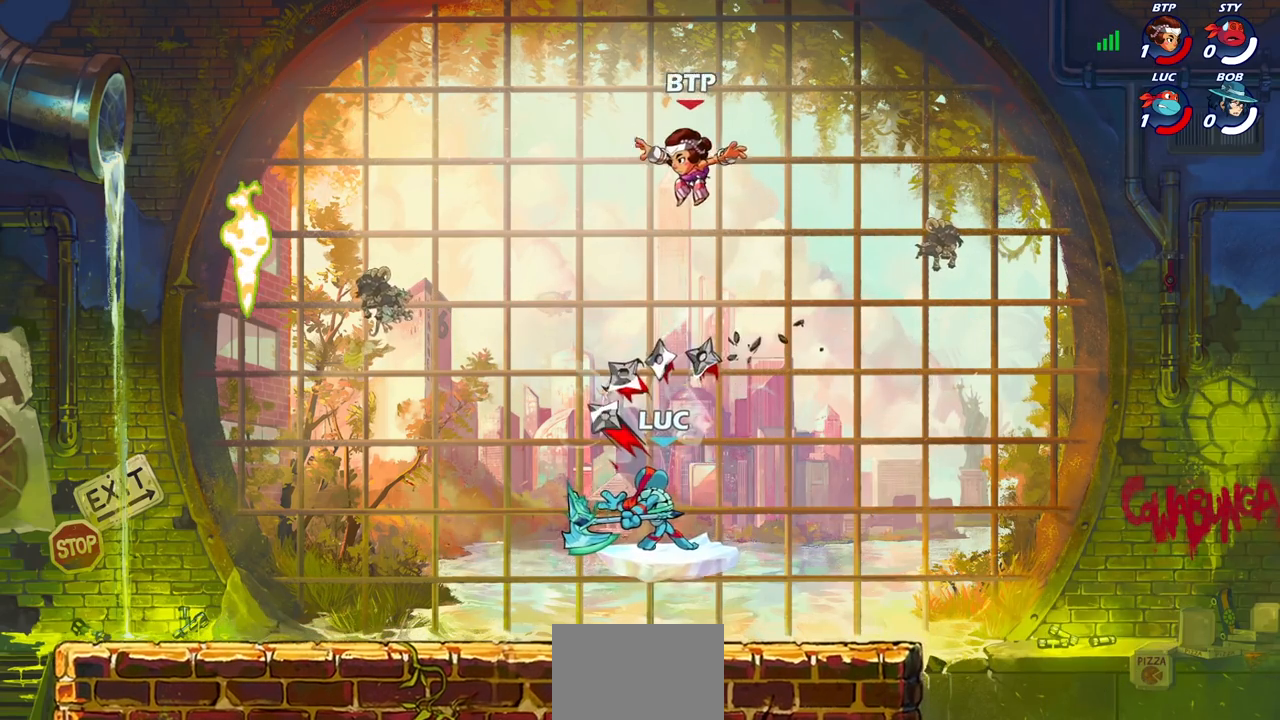
{"buttons": [], "left_stick": "right", "right_stick": "center", "events": [[250, "left_stick", "right"], [367, "left_stick", "left"], [433, "left_stick", "right"]]}
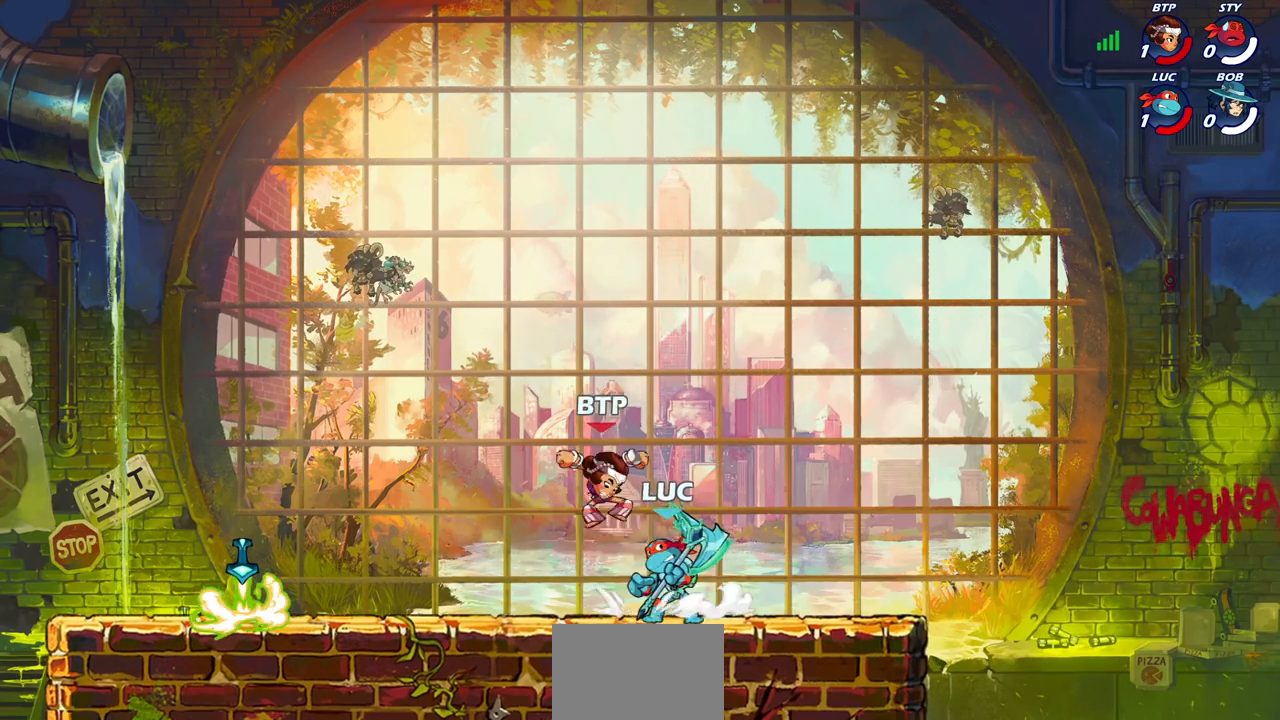
{"buttons": [], "left_stick": "left", "right_stick": "center", "events": [[50, "R2", "down"], [217, "left_stick", "up-left"], [283, "R2", "up"], [283, "left_stick", "left"], [400, "SQUARE", "down"], [483, "SQUARE", "up"]]}
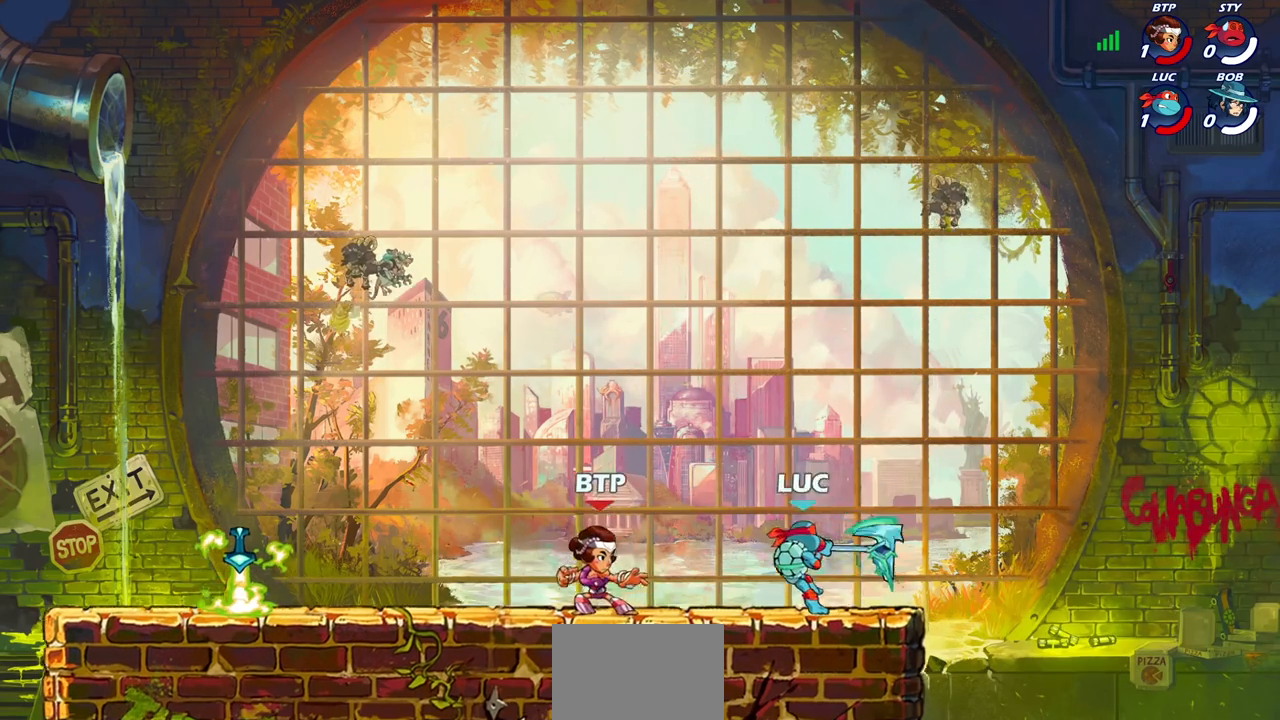
{"buttons": [], "left_stick": "up-left", "right_stick": "center", "events": [[83, "left_stick", "center"], [383, "CROSS", "down"], [383, "left_stick", "up-left"], [417, "SQUARE", "down"], [483, "CROSS", "up"], [500, "SQUARE", "up"]]}
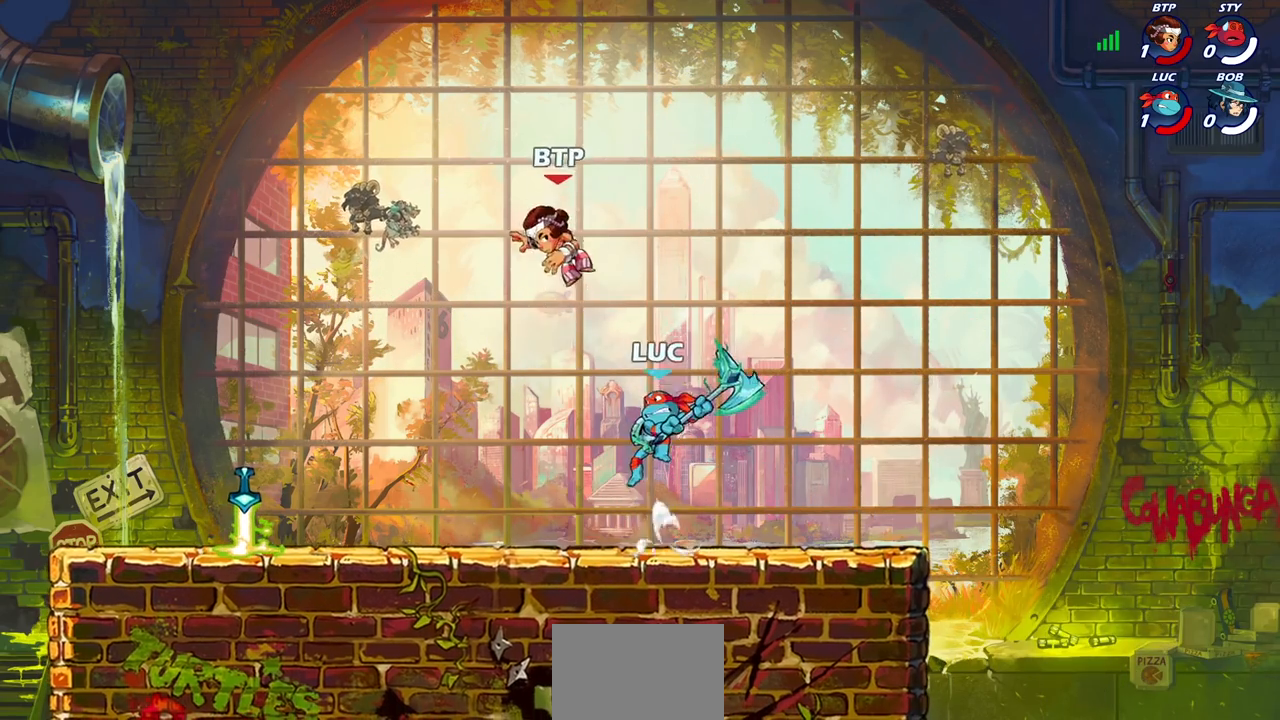
{"buttons": [], "left_stick": "left", "right_stick": "center", "events": [[17, "left_stick", "up-right"], [333, "left_stick", "up-left"], [417, "left_stick", "left"]]}
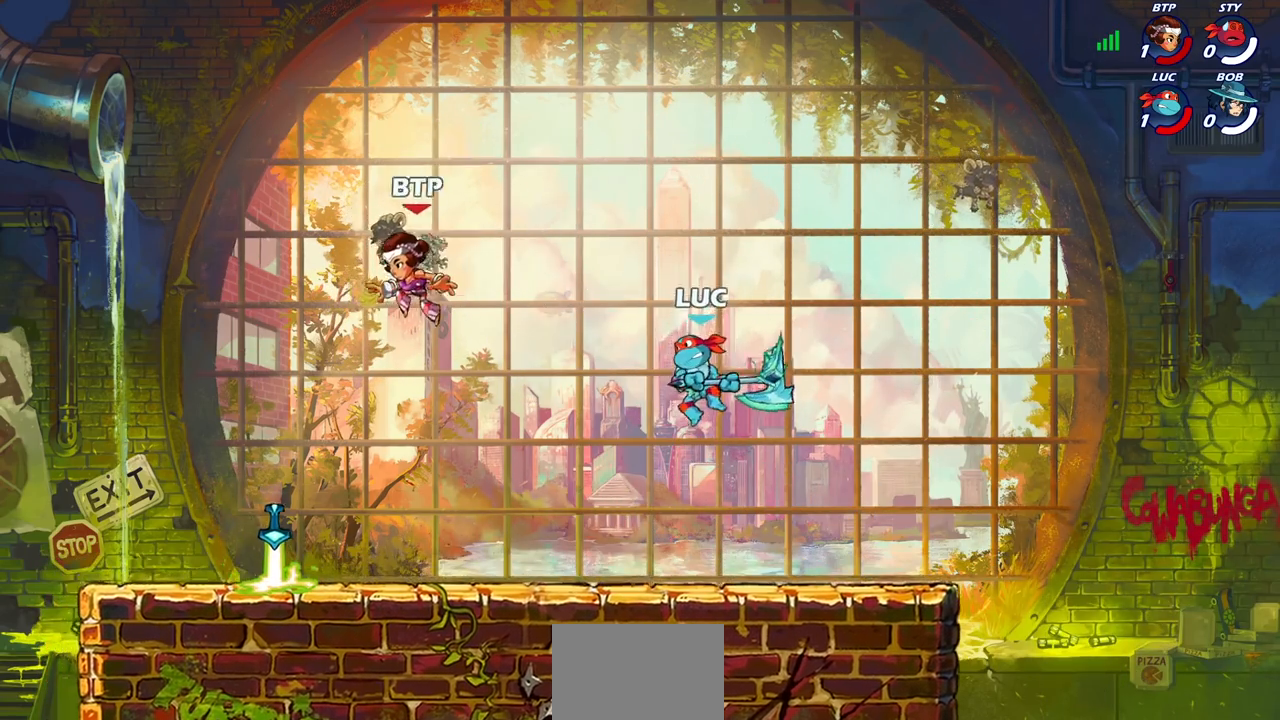
{"buttons": [], "left_stick": "up-right", "right_stick": "center", "events": [[350, "CIRCLE", "down"], [350, "R2", "down"], [417, "CIRCLE", "up"], [433, "R2", "up"], [500, "left_stick", "up-right"]]}
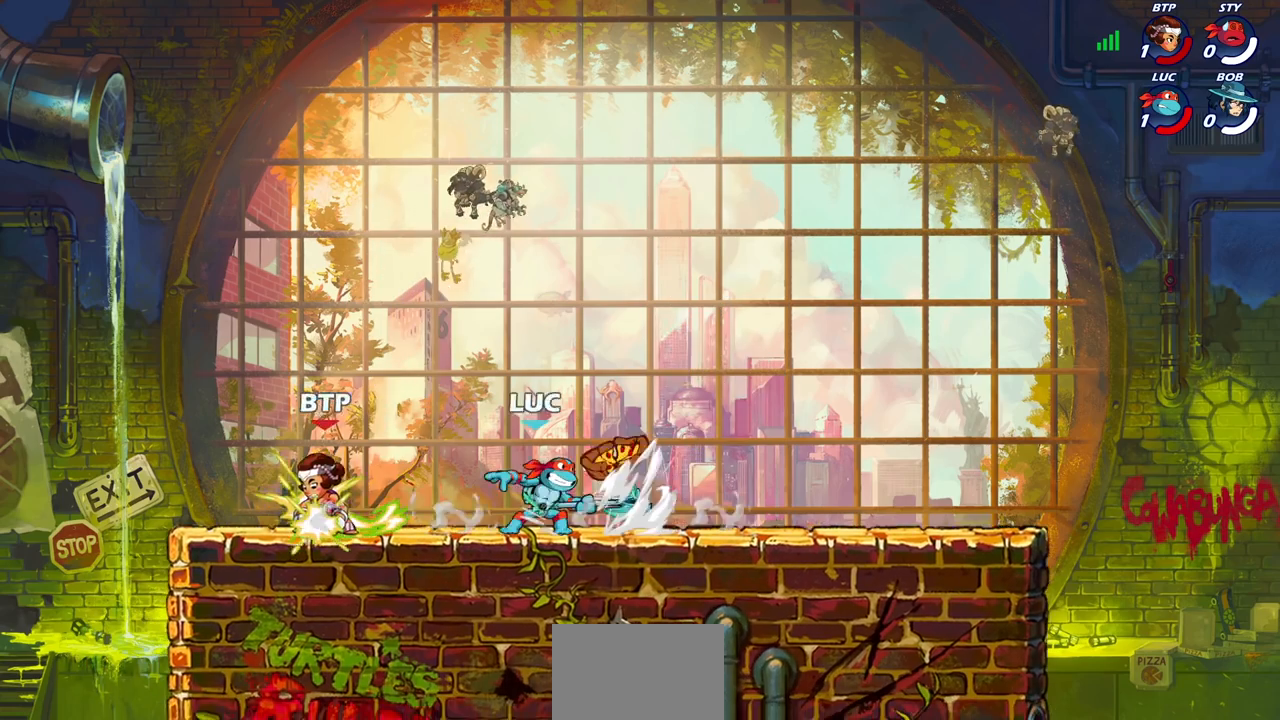
{"buttons": [], "left_stick": "center", "right_stick": "center", "events": [[17, "left_stick", "center"]]}